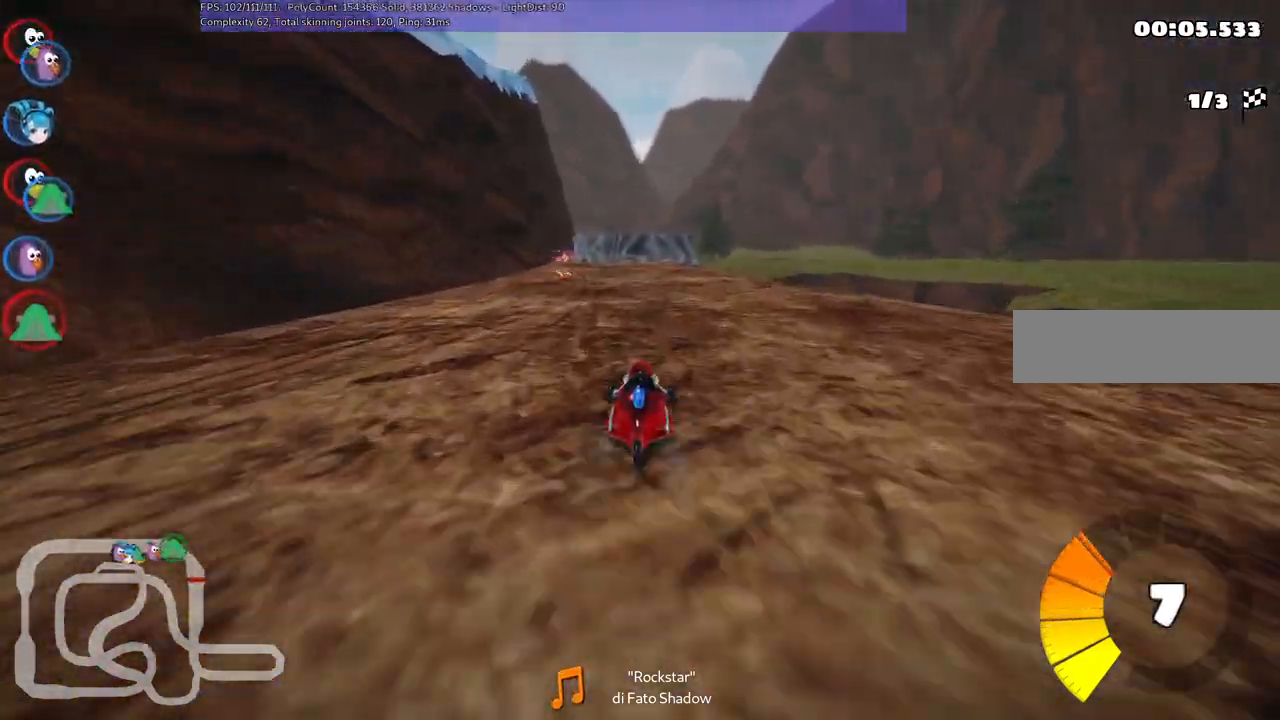
Gameplay with keyboard; each line is a JSON object with the keys held at the frame after it. "events" lists presses ("down") and releases ("up") of ".", "/", "alt_r", "b", "c", "comma", "ctrl_r", "d", "down", "f", "g", "h", "j", "k", "l", "left", "m", "n", "quote", "return", "right", "semicolon", "shift_r", "space", "super", "up" and "v" between this image and that frame as [ms after this image, input, new state], when the widget could be followed in between. No other keys are recorded. Mouse input is not recorded.
{"keys": ["m", "right", "up"], "events": [[17, "left", "down"], [67, "m", "down"], [350, "left", "up"], [350, "right", "down"]]}
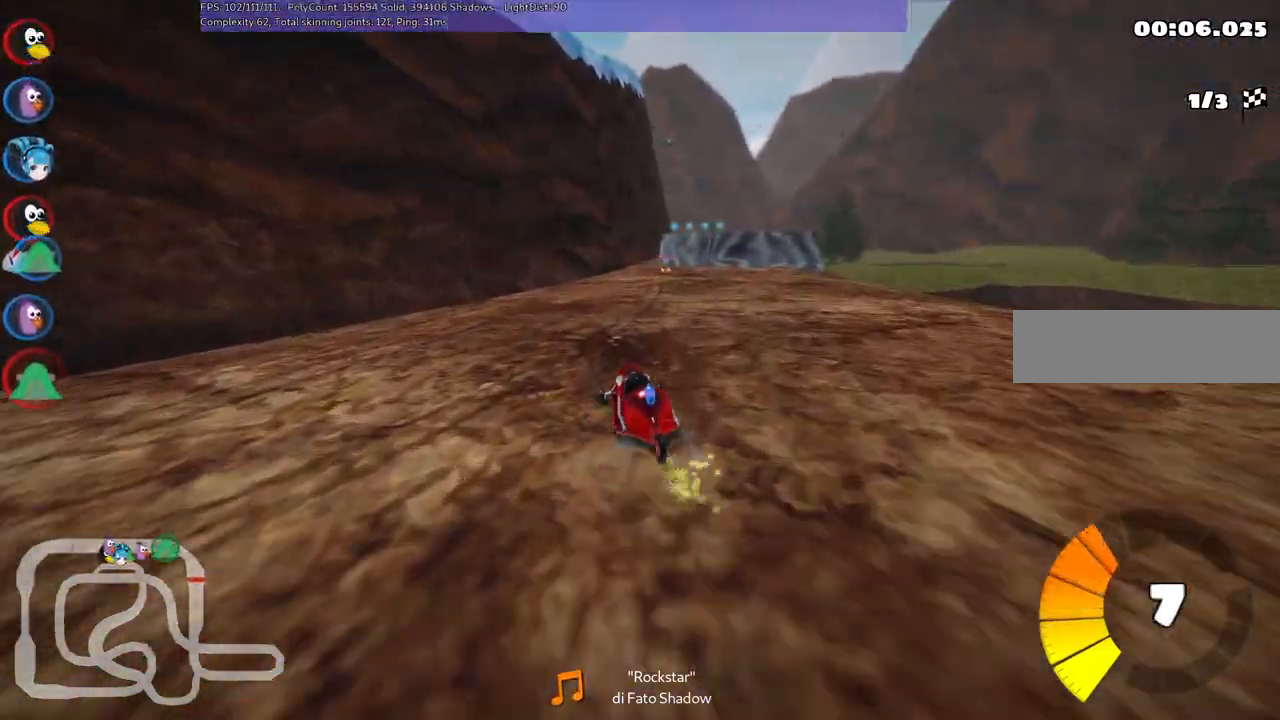
{"keys": ["m", "right", "up"], "events": []}
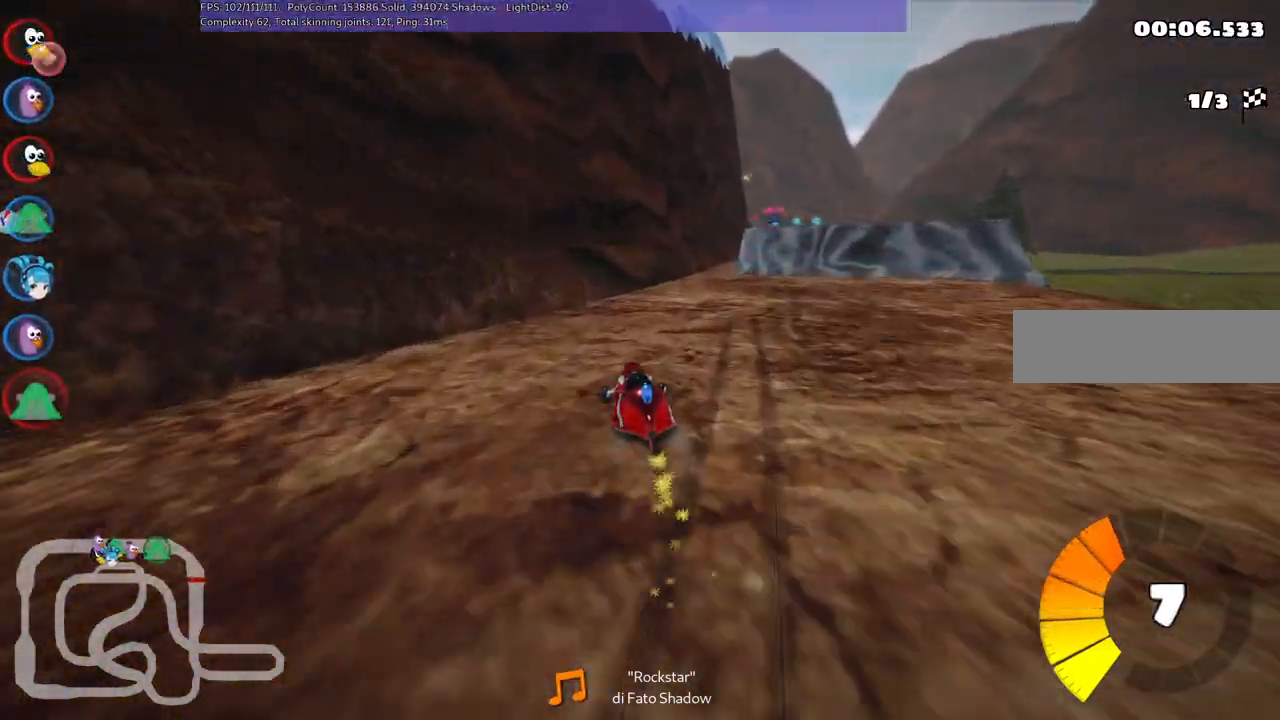
{"keys": ["right", "up"], "events": [[200, "m", "up"]]}
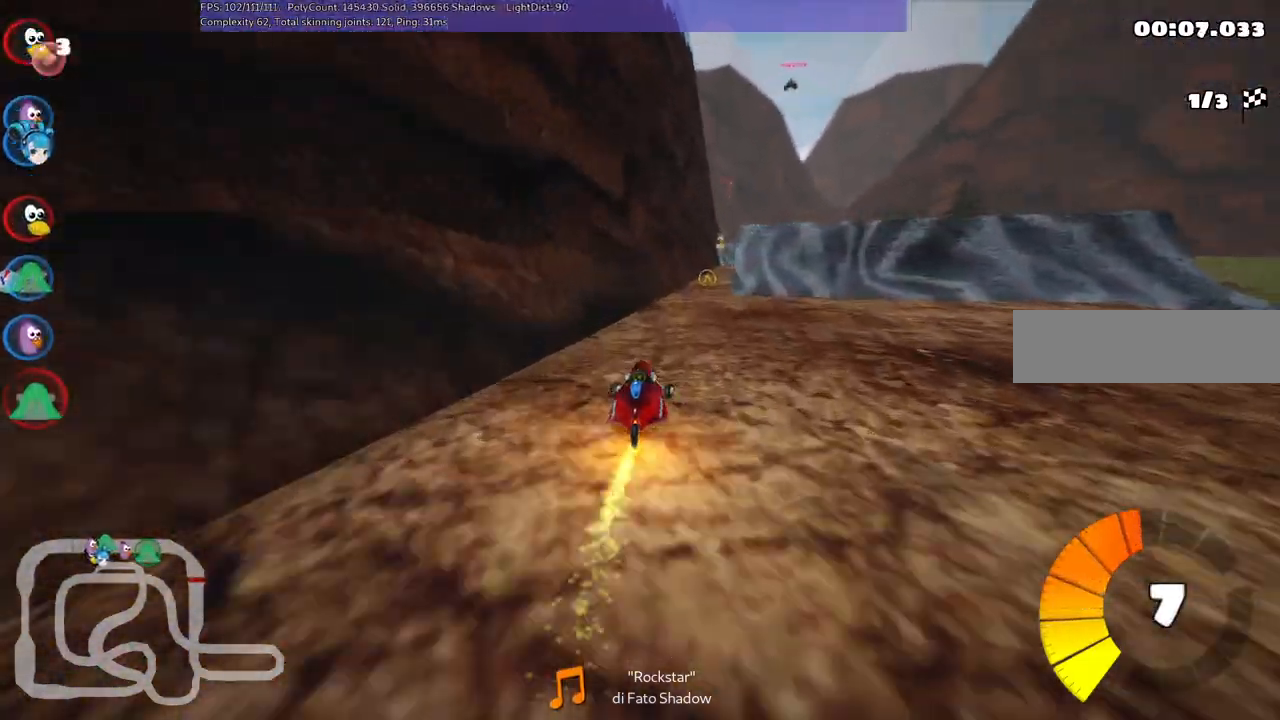
{"keys": ["up"], "events": [[17, "right", "up"], [267, "left", "down"], [450, "left", "up"]]}
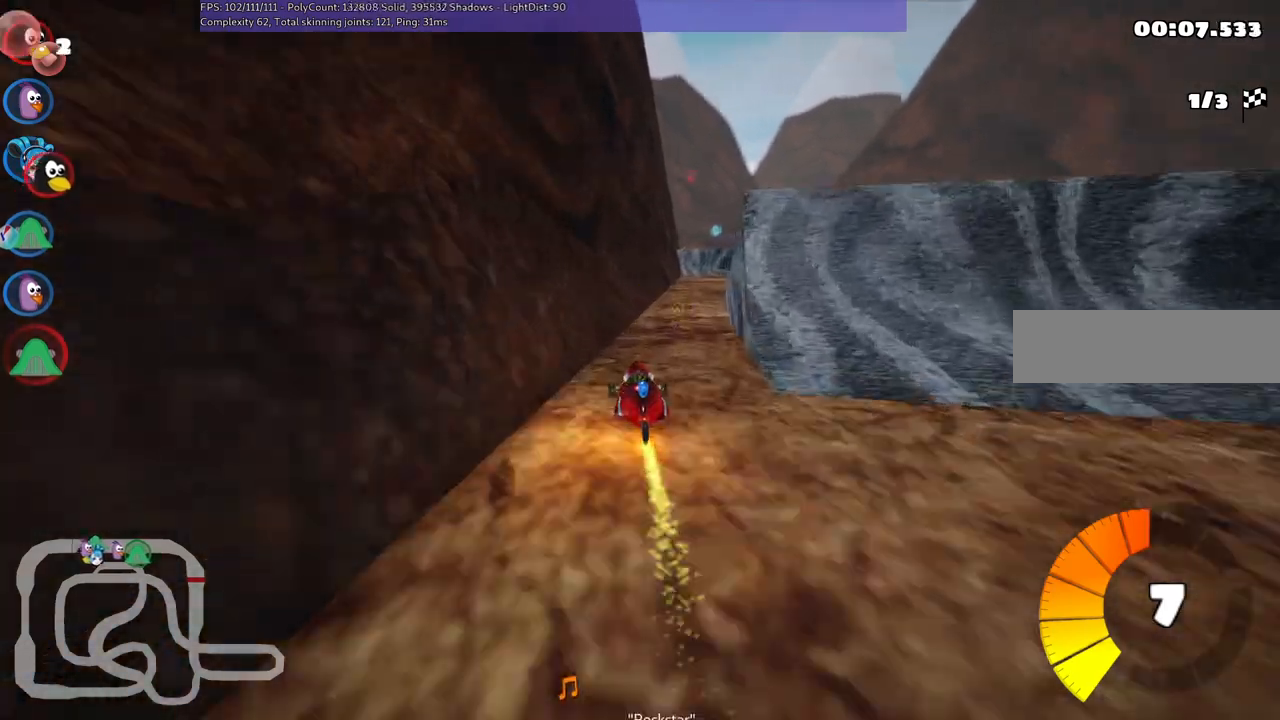
{"keys": ["up"], "events": [[50, "right", "down"], [83, "m", "down"], [233, "m", "up"], [233, "right", "up"]]}
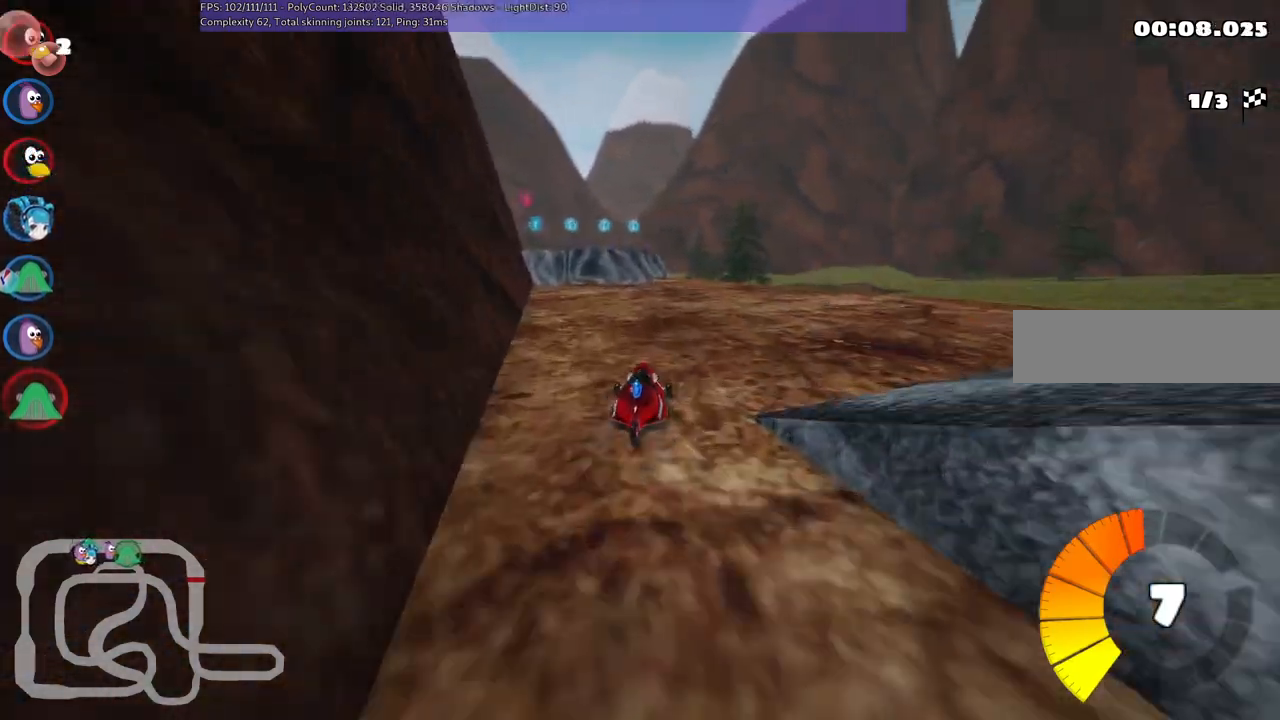
{"keys": ["up"], "events": [[250, "left", "down"], [250, "m", "down"], [400, "left", "up"], [400, "m", "up"]]}
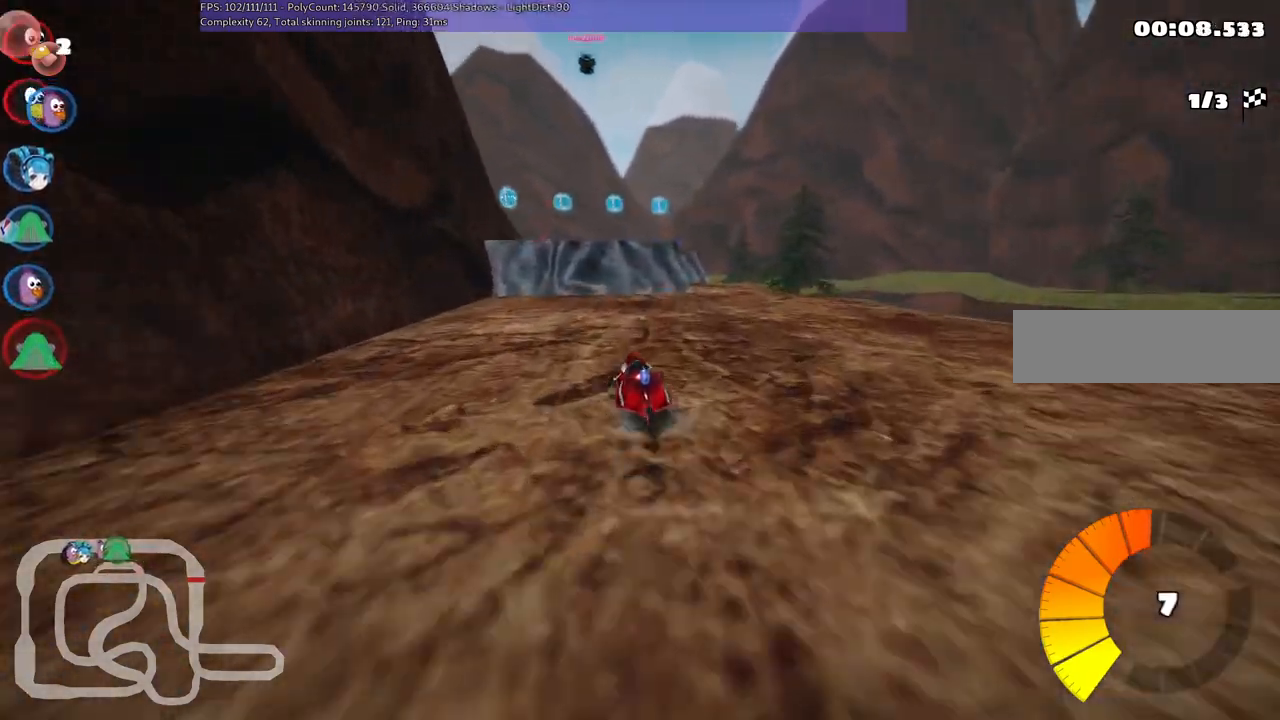
{"keys": ["up"], "events": [[133, "right", "down"], [217, "right", "up"], [467, "right", "down"], [500, "right", "up"]]}
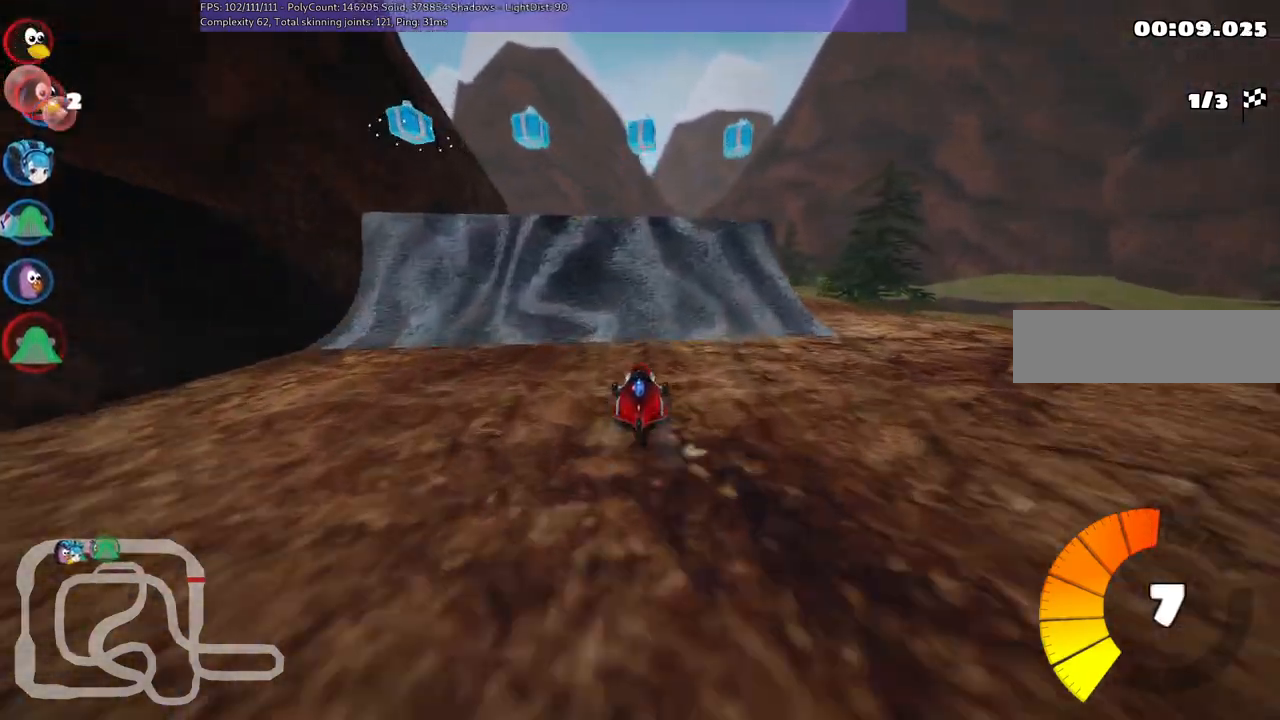
{"keys": ["left", "m", "right", "up"], "events": [[150, "left", "down"], [150, "m", "down"], [467, "right", "down"]]}
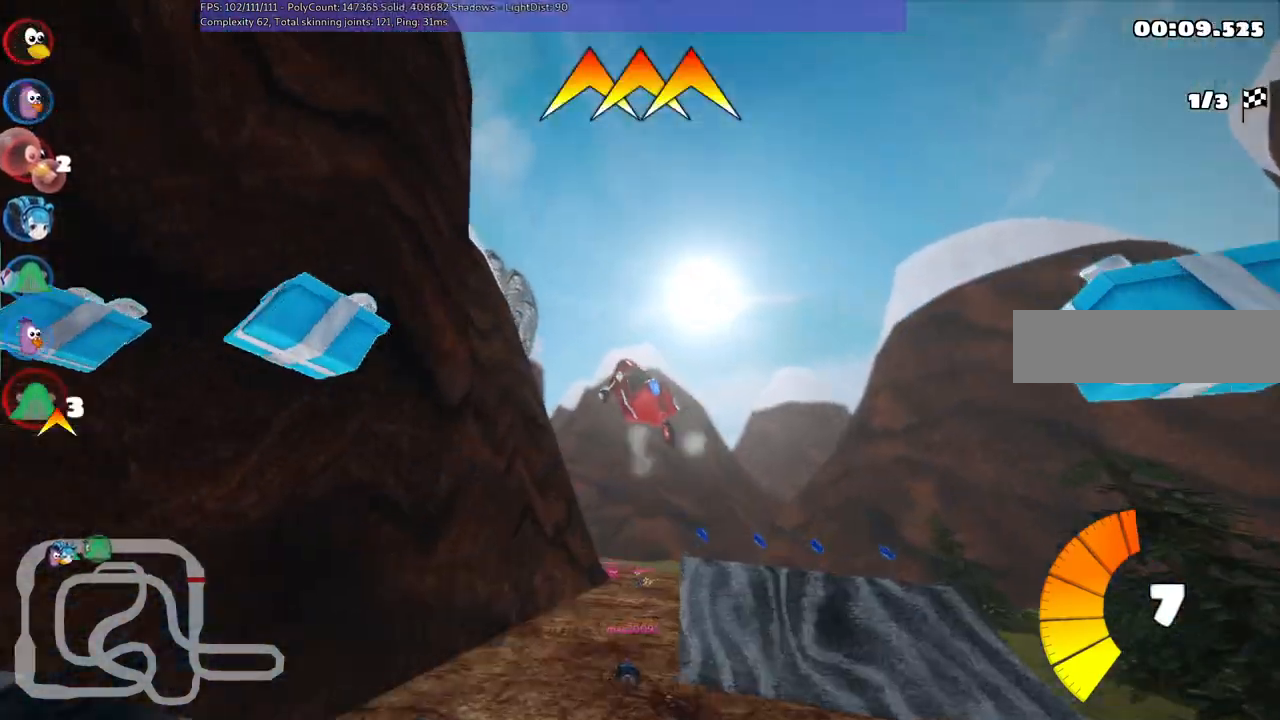
{"keys": ["m", "right", "up"], "events": [[17, "left", "up"]]}
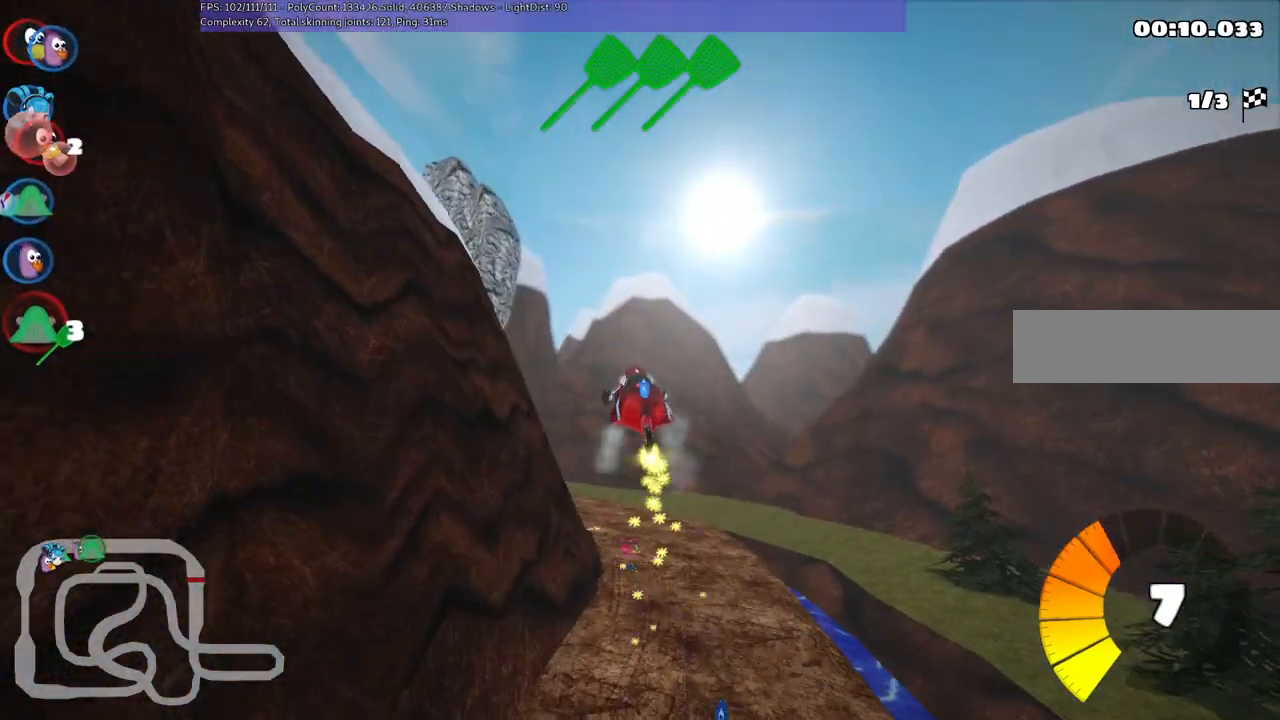
{"keys": ["m", "right", "up"], "events": []}
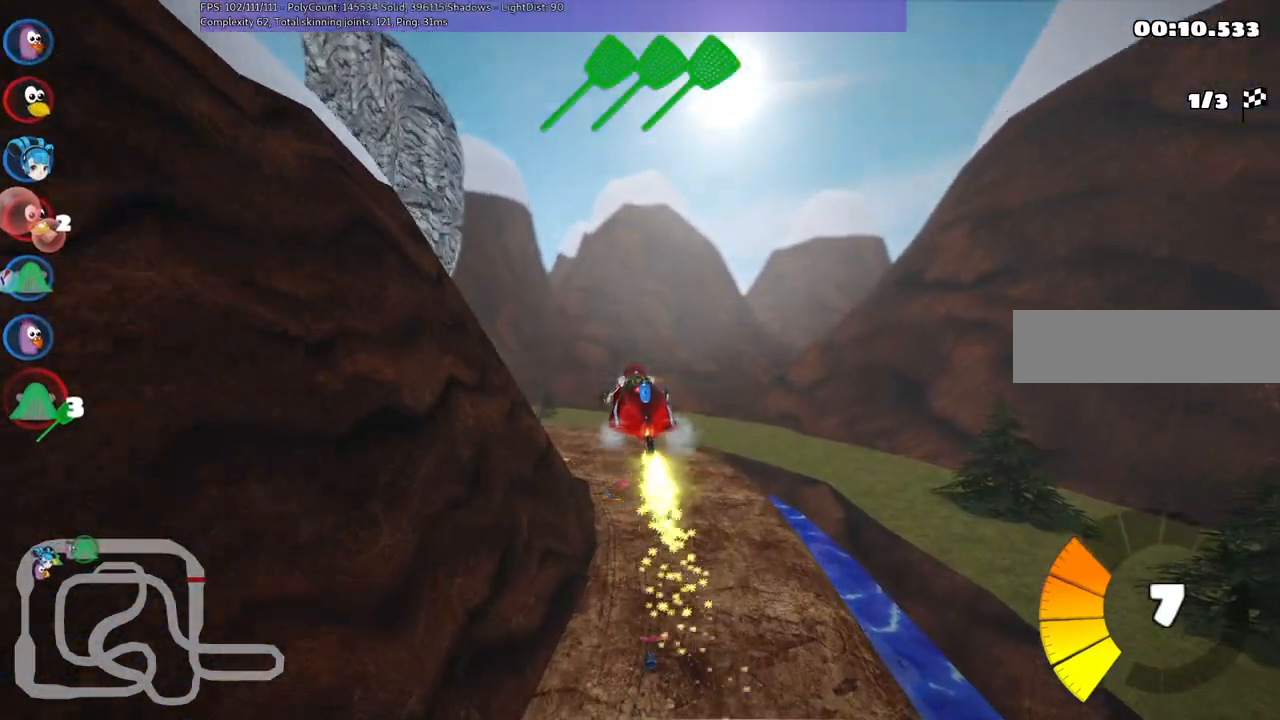
{"keys": ["m", "right", "up"], "events": []}
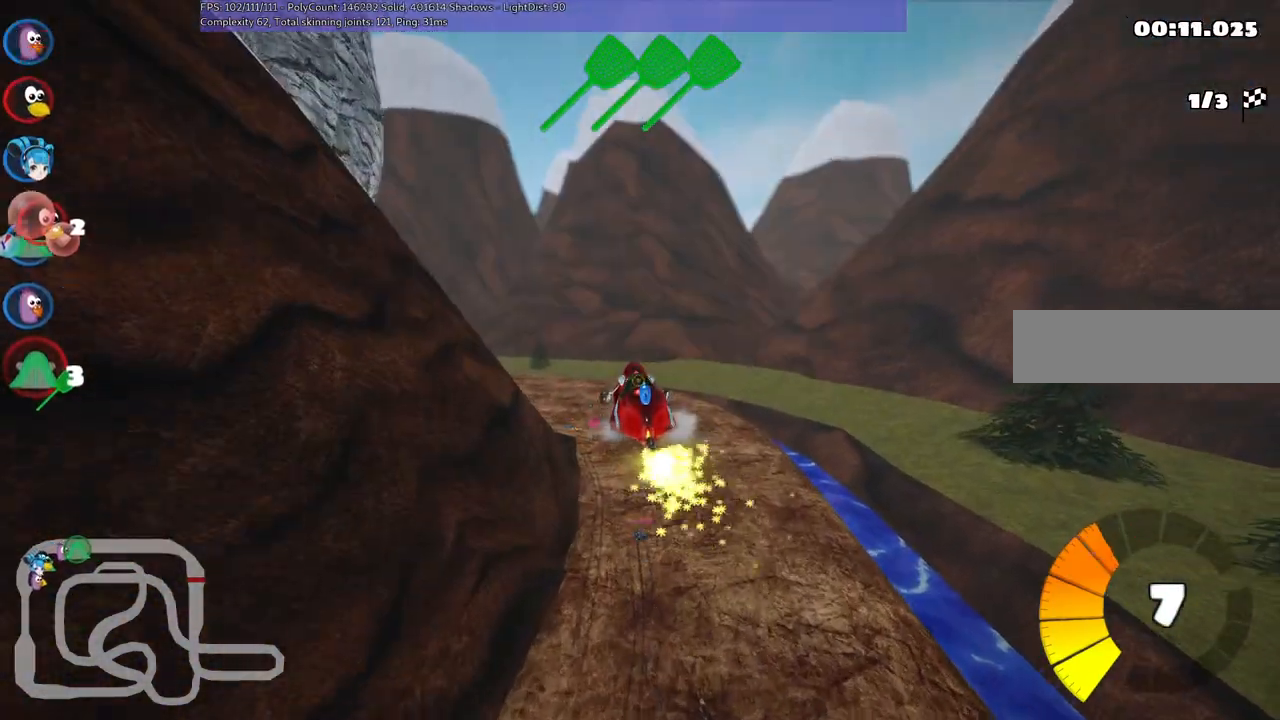
{"keys": ["m", "right", "up"], "events": []}
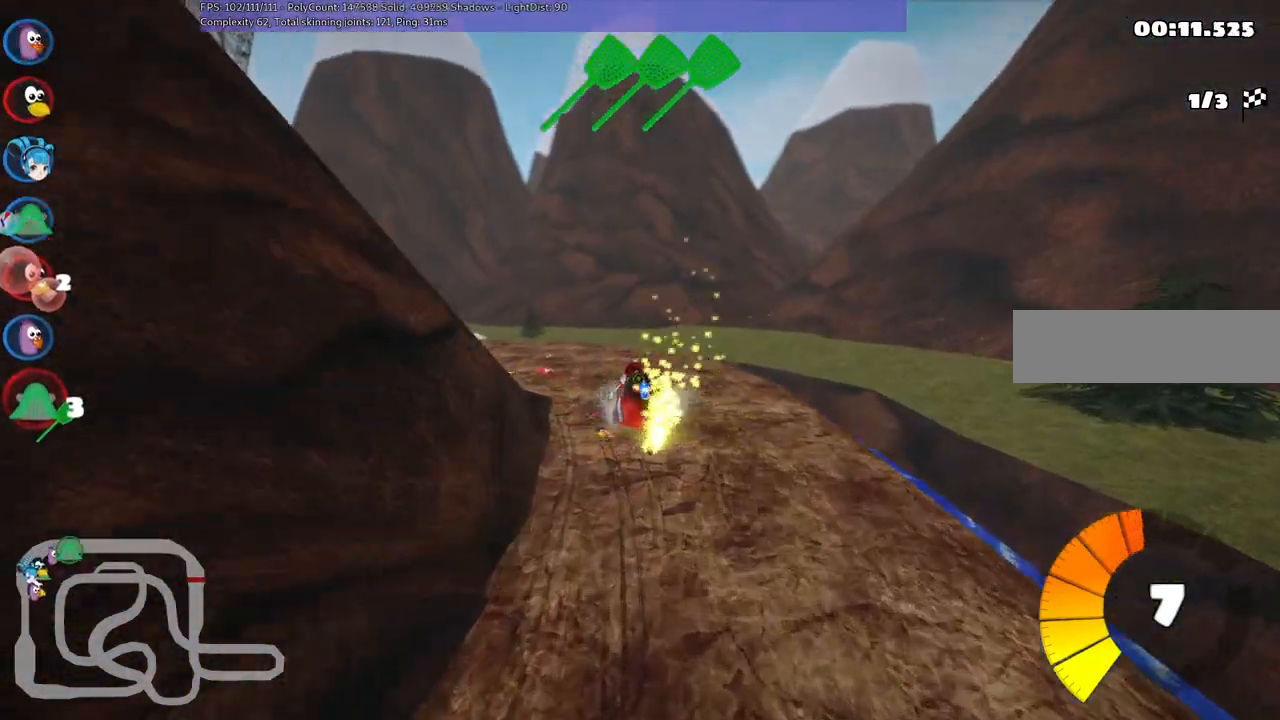
{"keys": ["m", "up"], "events": [[417, "right", "up"]]}
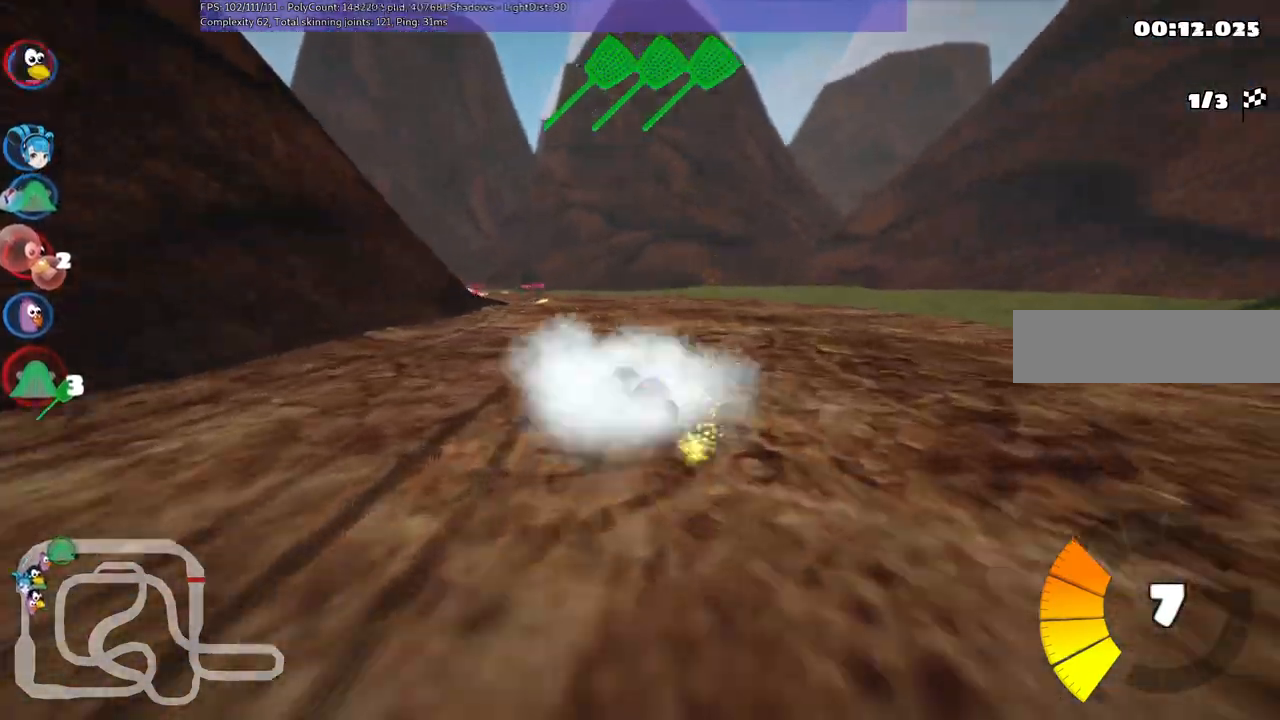
{"keys": ["right", "up"], "events": [[50, "m", "up"], [433, "right", "down"]]}
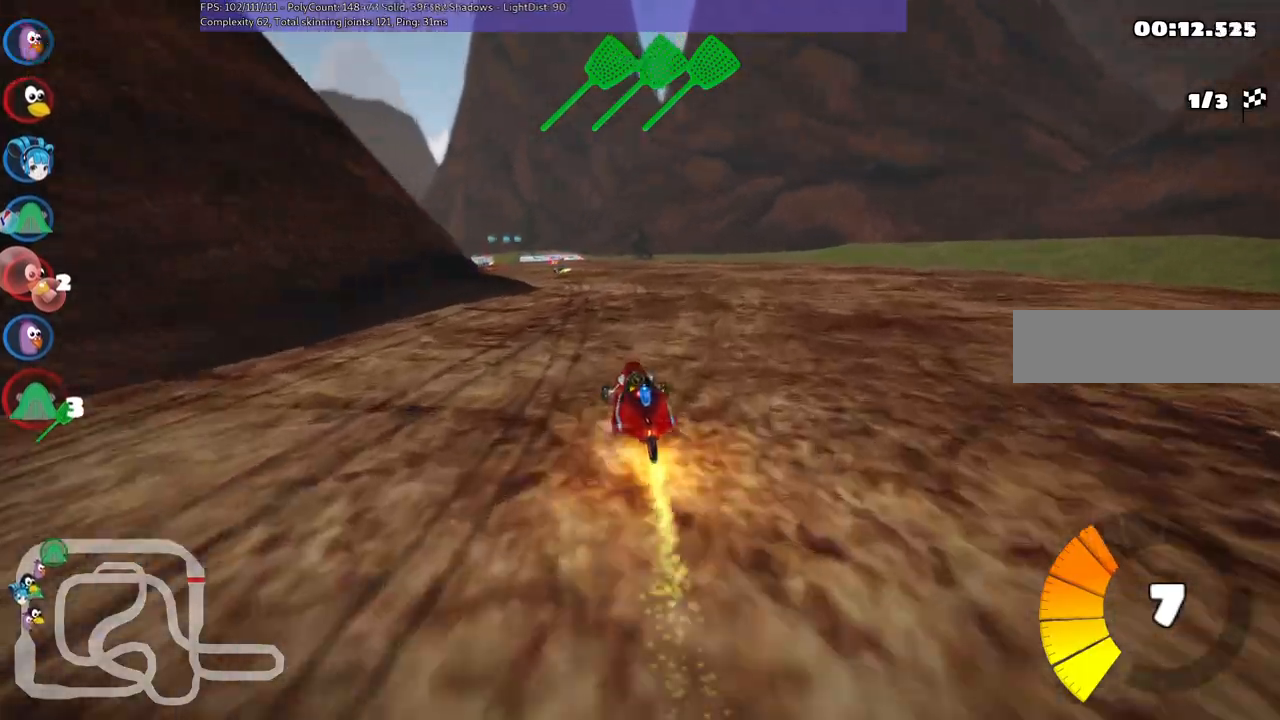
{"keys": ["m", "right", "up"], "events": [[217, "right", "up"], [350, "left", "down"], [350, "m", "down"], [400, "right", "down"], [500, "left", "up"]]}
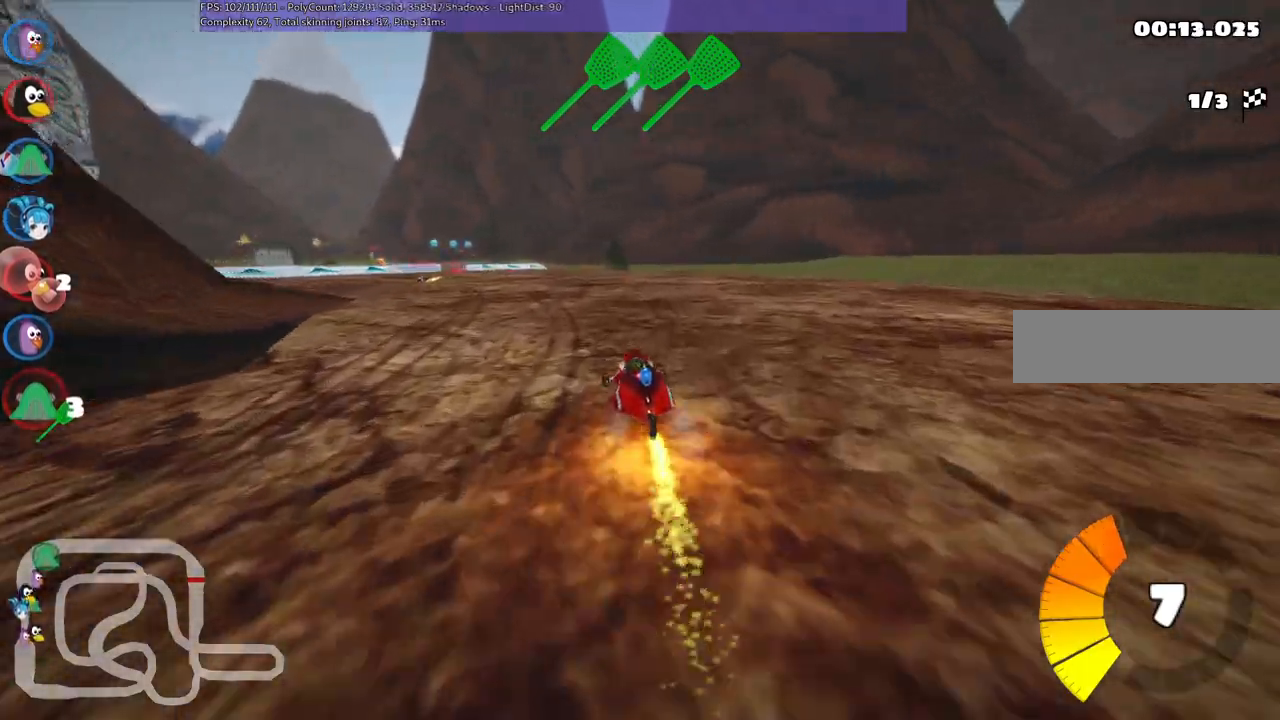
{"keys": ["m", "right", "up"], "events": []}
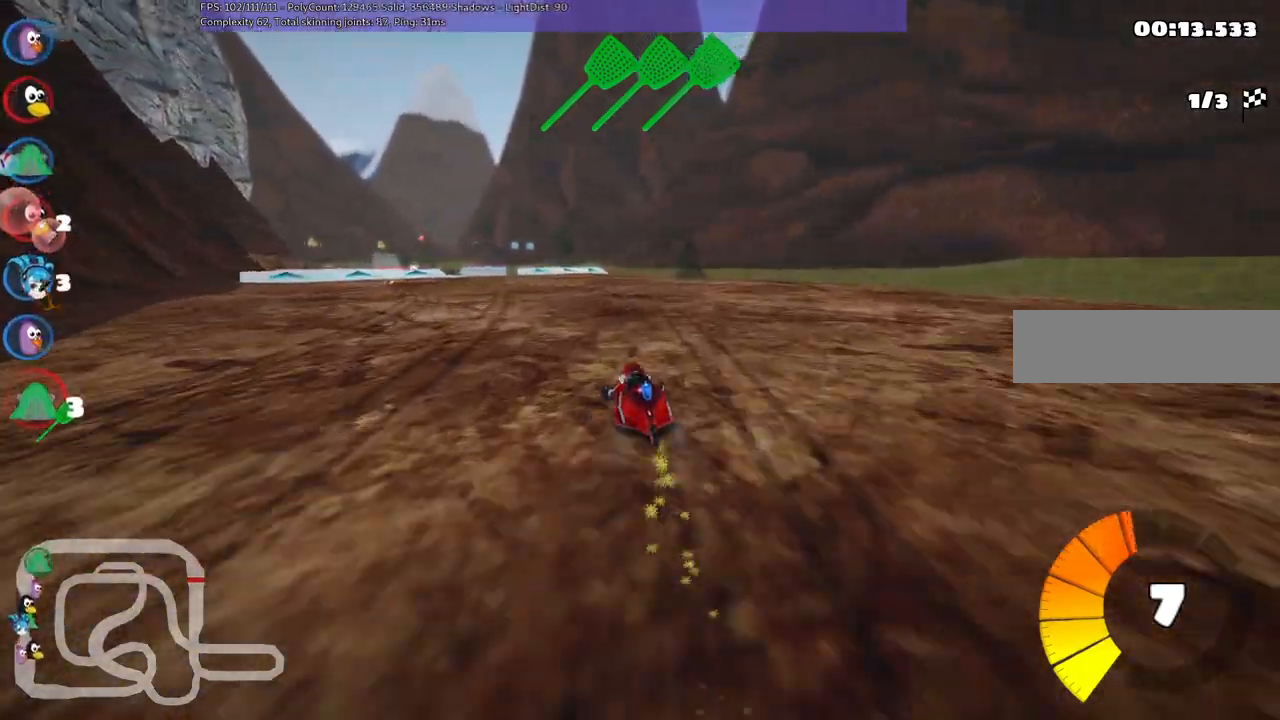
{"keys": ["up"], "events": [[383, "m", "up"], [383, "right", "up"]]}
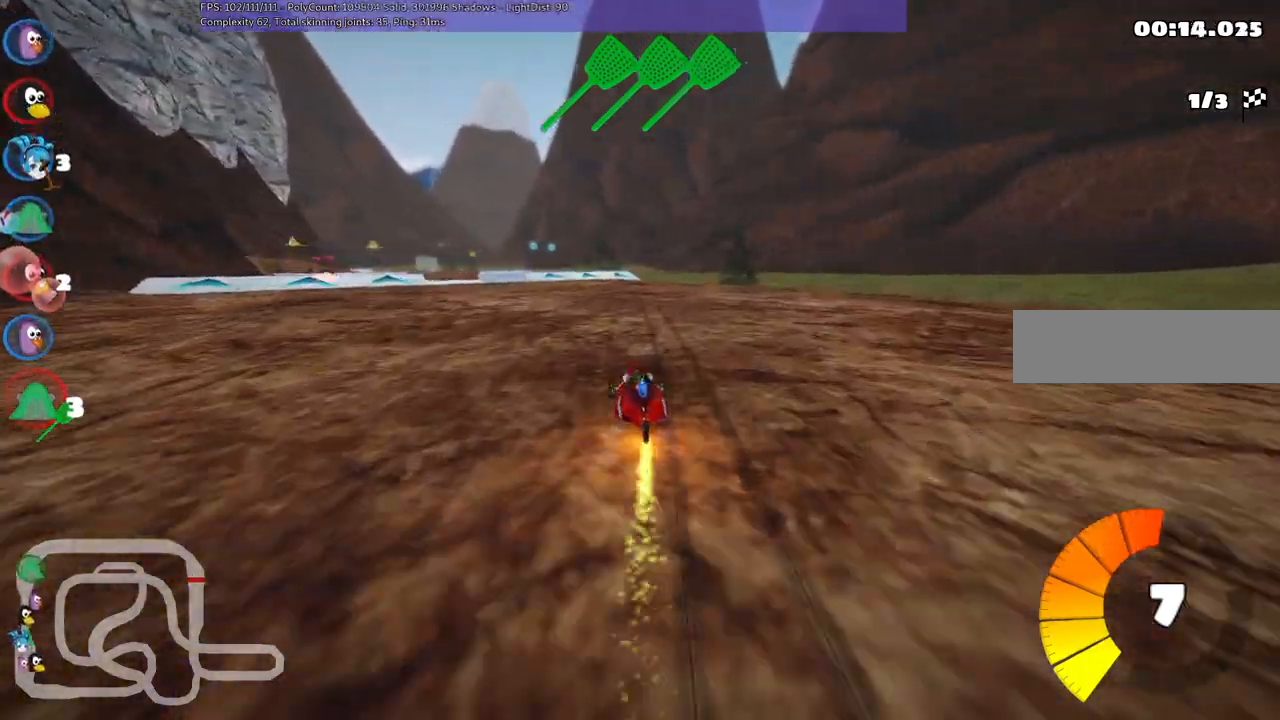
{"keys": ["up"], "events": []}
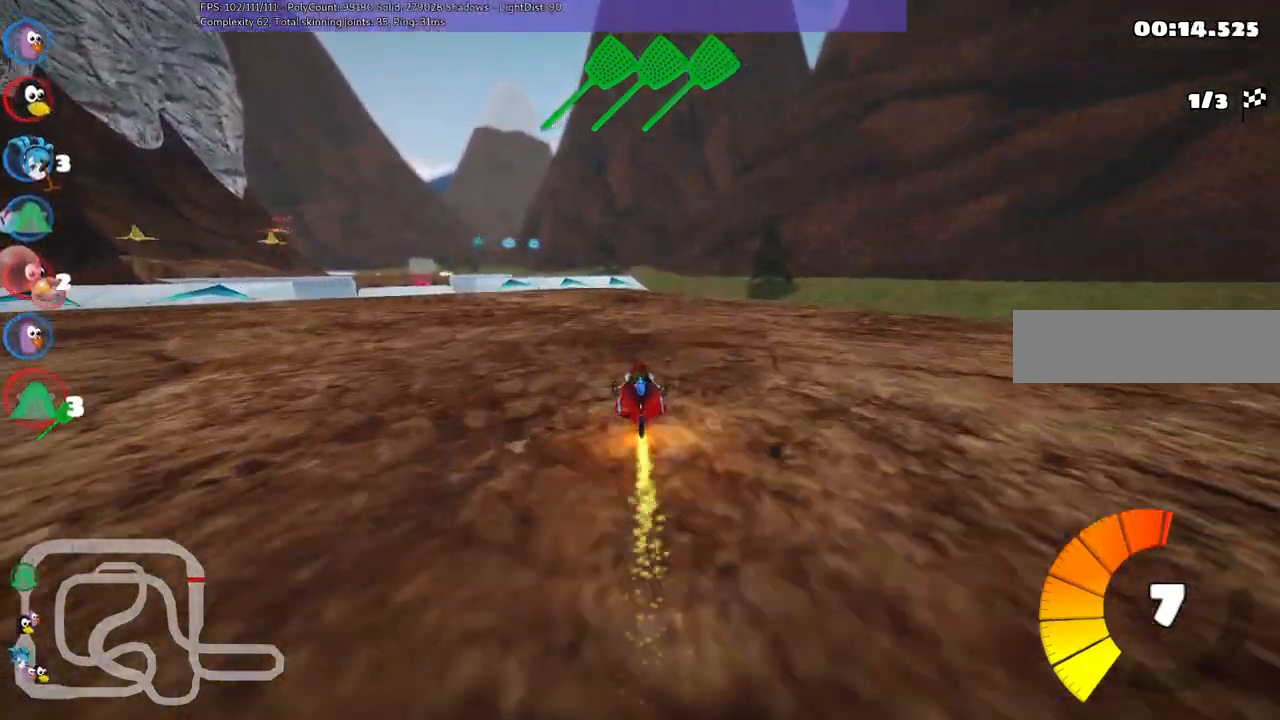
{"keys": ["left", "m", "up"], "events": [[233, "left", "down"], [283, "m", "down"]]}
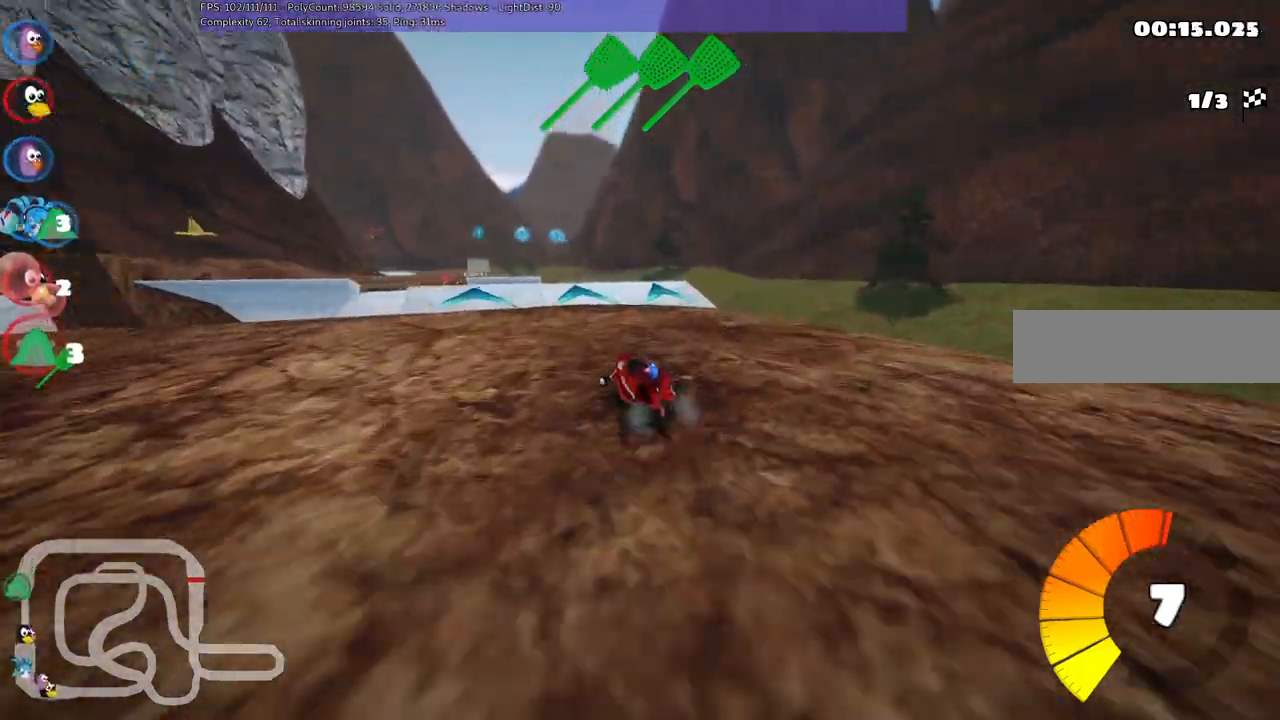
{"keys": ["up"], "events": [[17, "left", "up"], [17, "m", "up"]]}
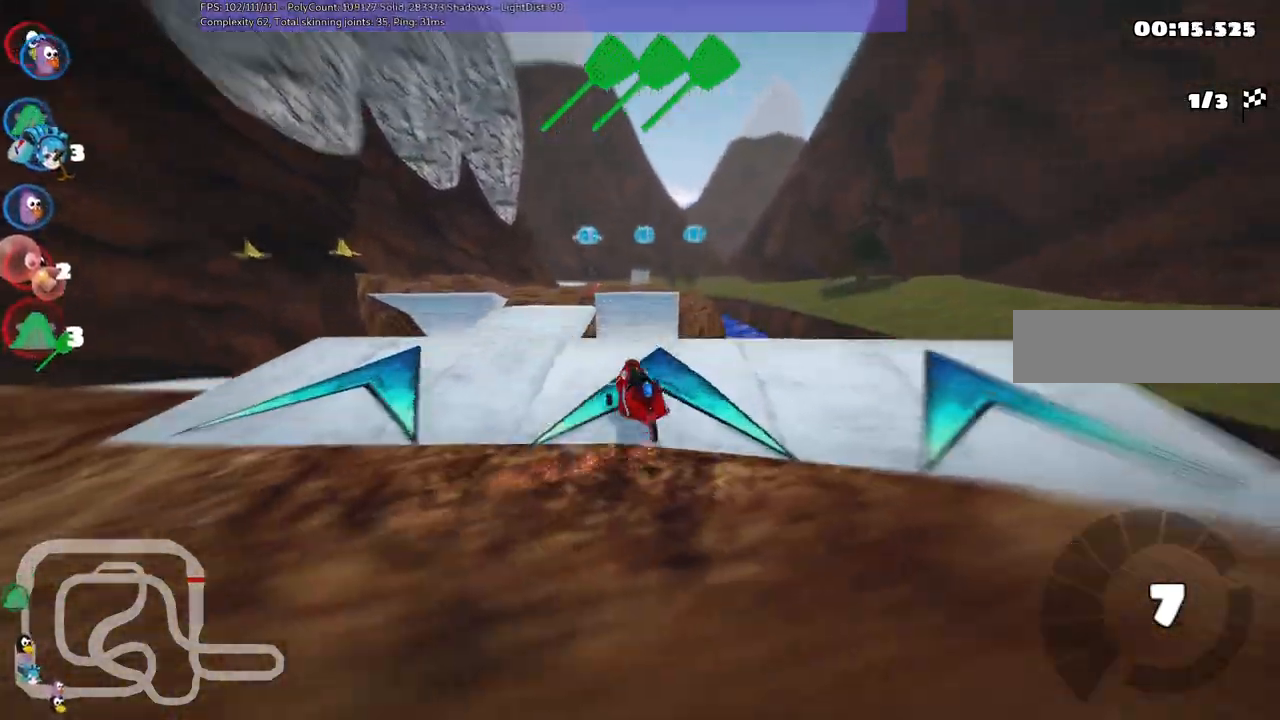
{"keys": ["up"], "events": []}
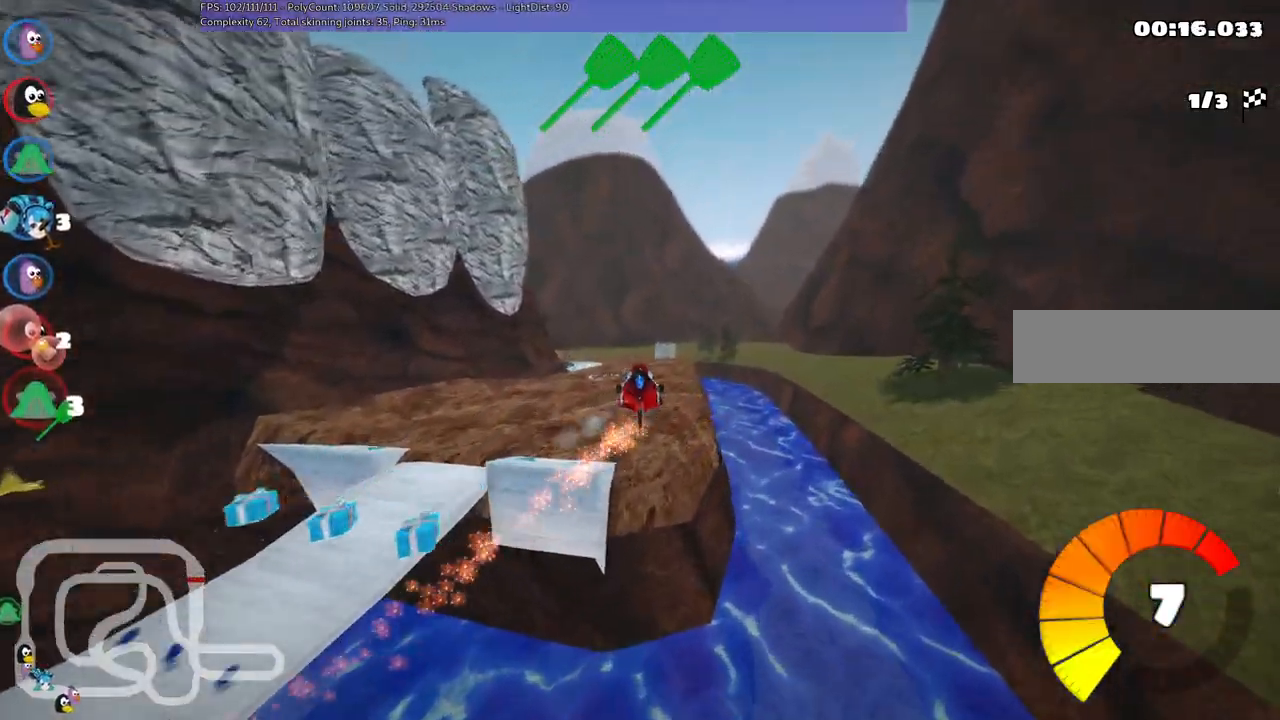
{"keys": ["h", "up"], "events": [[433, "h", "down"]]}